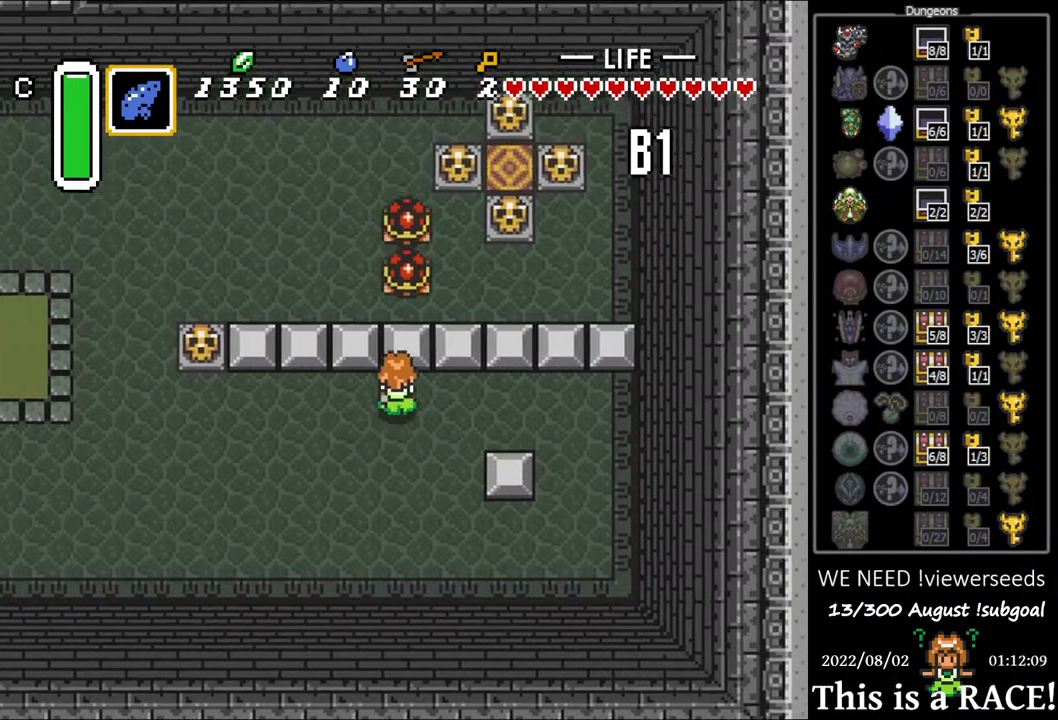
Gameplay with a controller (Nintendo layout); each line is a JSON object with the inputs held at the frame after it. "events" lists button and stick changes between this image and that frame as [ms after this image, input, new state], when the widget could be followed in between. Not read: L3 R3.
{"buttons": ["DPAD_UP", "DPAD_LEFT"], "events": []}
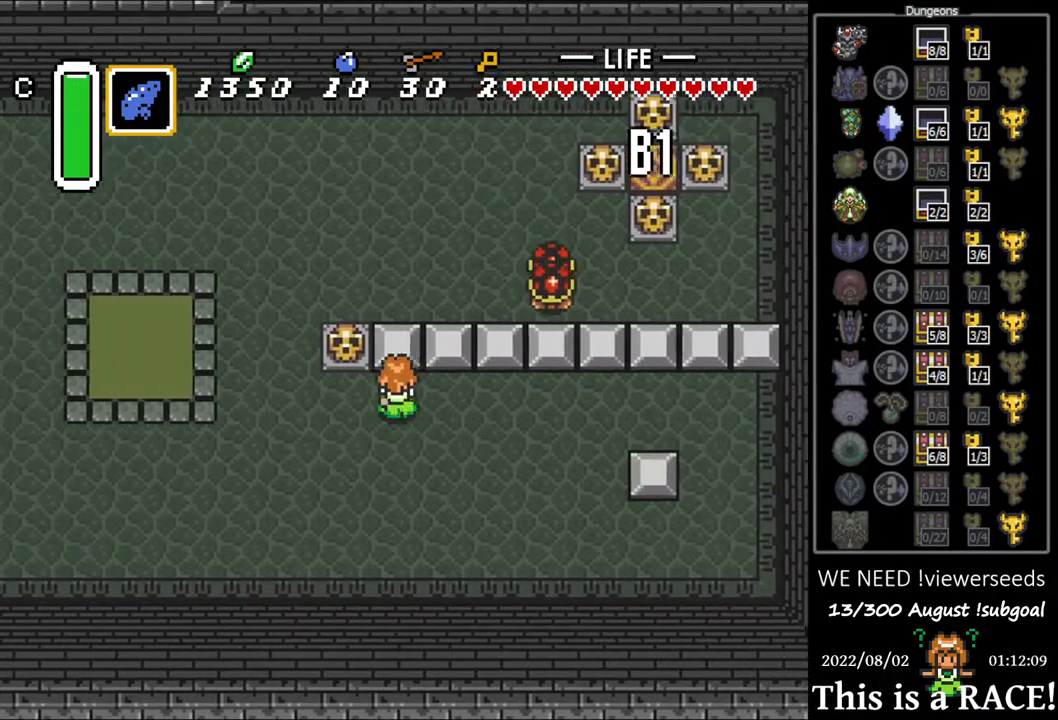
{"buttons": ["DPAD_UP"], "events": [[200, "DPAD_LEFT", "up"], [267, "A", "down"], [300, "A", "up"], [367, "A", "down"], [433, "A", "up"]]}
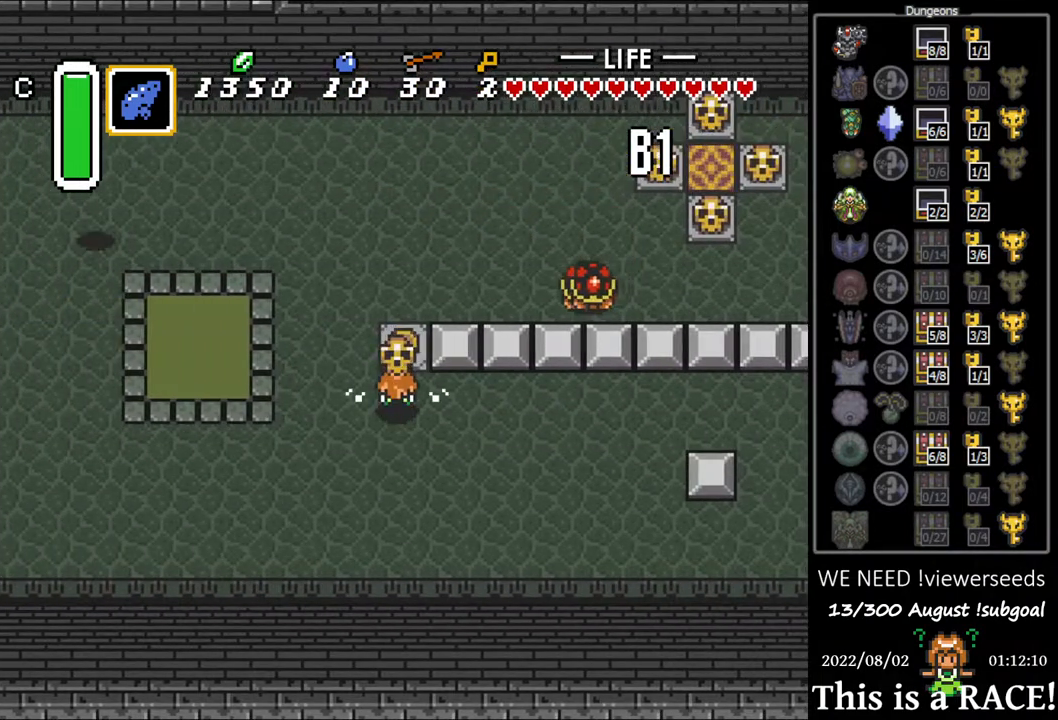
{"buttons": ["DPAD_DOWN", "DPAD_LEFT"], "events": [[200, "A", "down"], [283, "A", "up"], [317, "DPAD_LEFT", "down"], [317, "DPAD_UP", "up"], [450, "DPAD_DOWN", "down"]]}
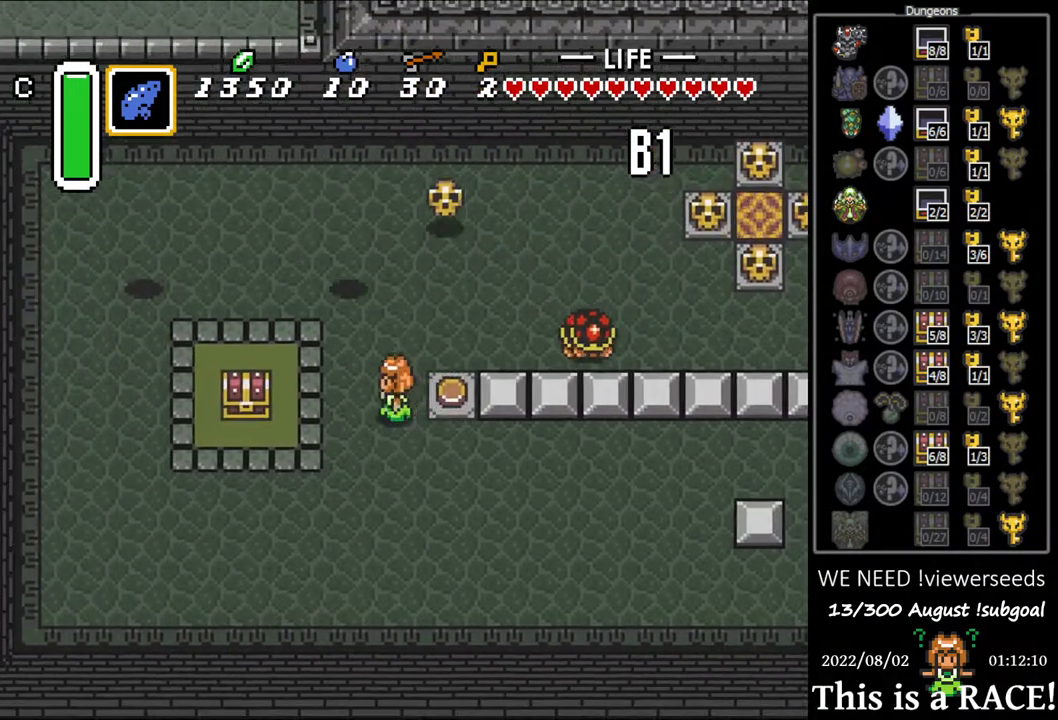
{"buttons": ["DPAD_LEFT"], "events": [[217, "DPAD_DOWN", "up"]]}
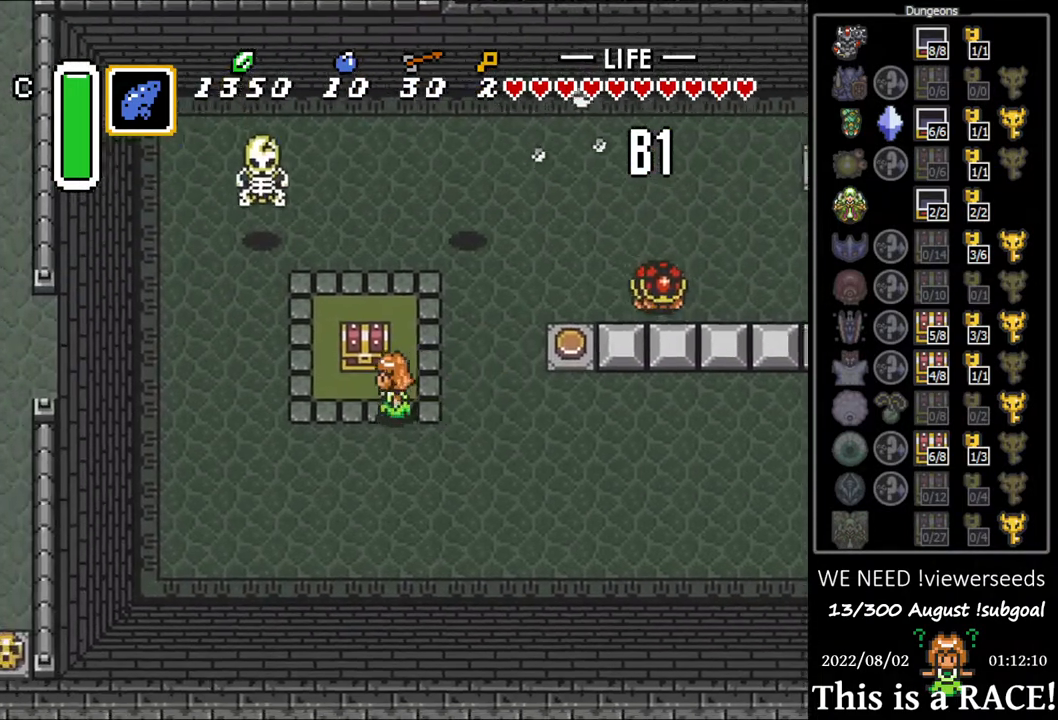
{"buttons": [], "events": [[50, "DPAD_UP", "down"], [100, "DPAD_LEFT", "up"], [167, "A", "down"], [167, "DPAD_UP", "up"], [200, "A", "up"], [267, "A", "down"], [333, "A", "up"], [400, "A", "down"], [467, "A", "up"]]}
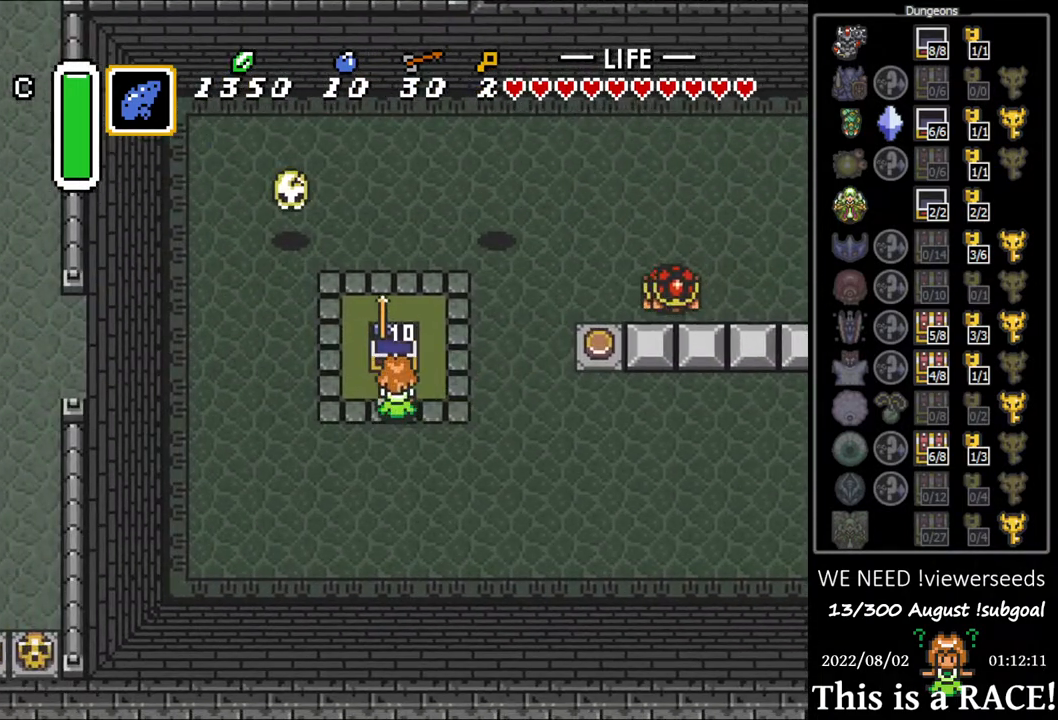
{"buttons": ["DPAD_UP", "DPAD_LEFT"], "events": [[33, "DPAD_LEFT", "down"], [33, "DPAD_UP", "down"]]}
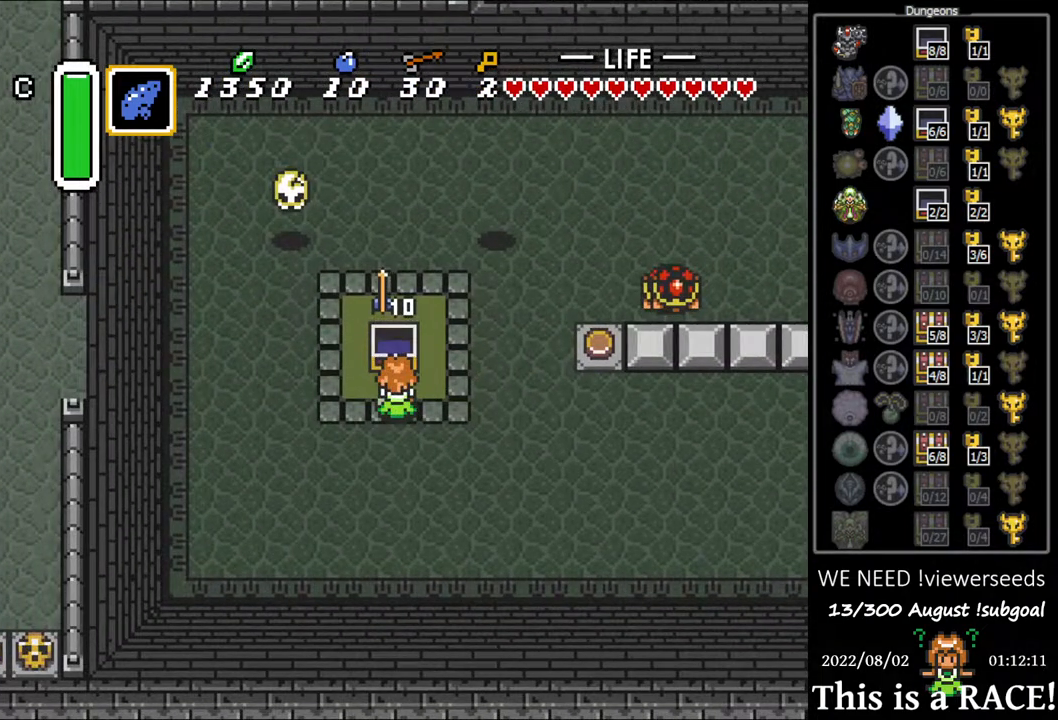
{"buttons": ["DPAD_UP"], "events": [[450, "DPAD_LEFT", "up"]]}
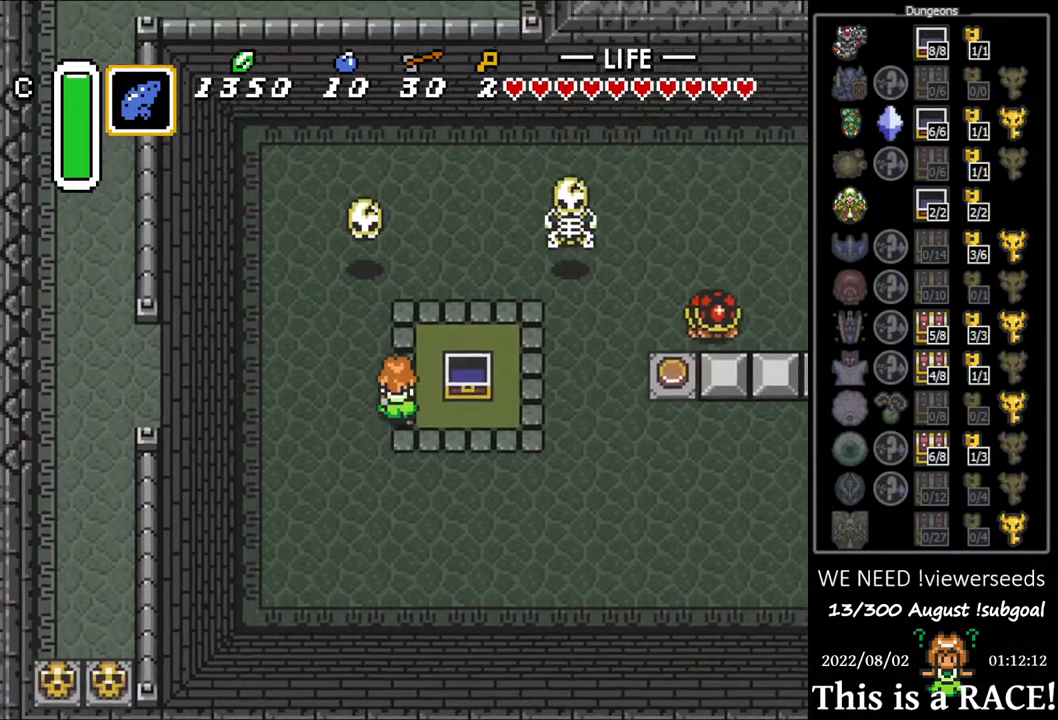
{"buttons": ["DPAD_UP"], "events": []}
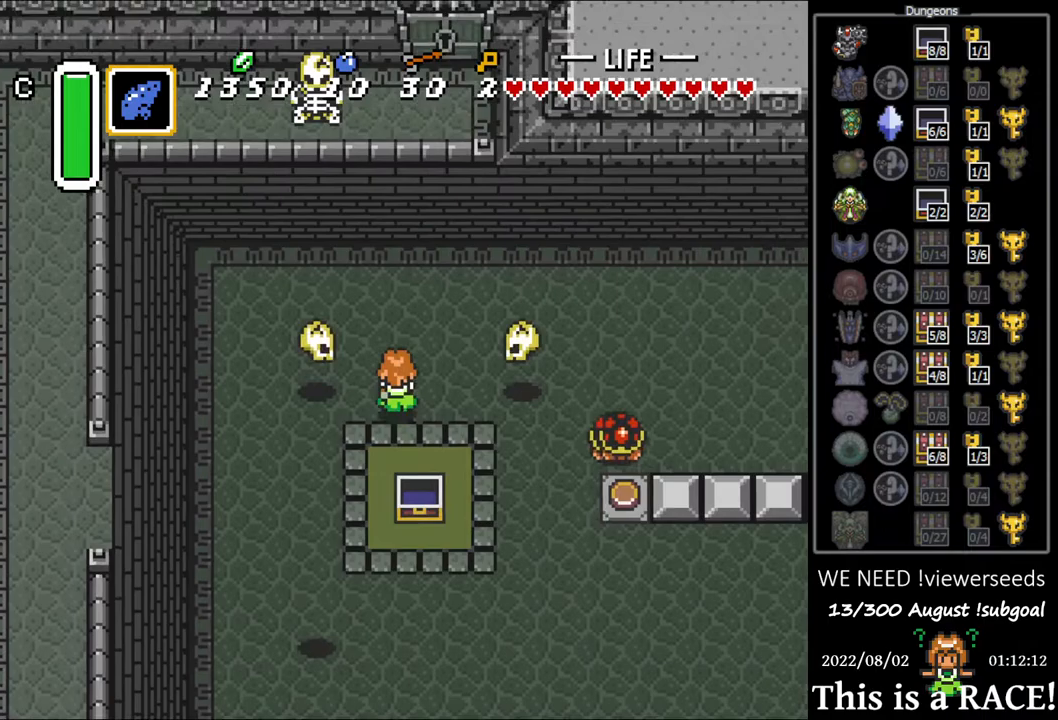
{"buttons": [], "events": [[500, "DPAD_UP", "up"]]}
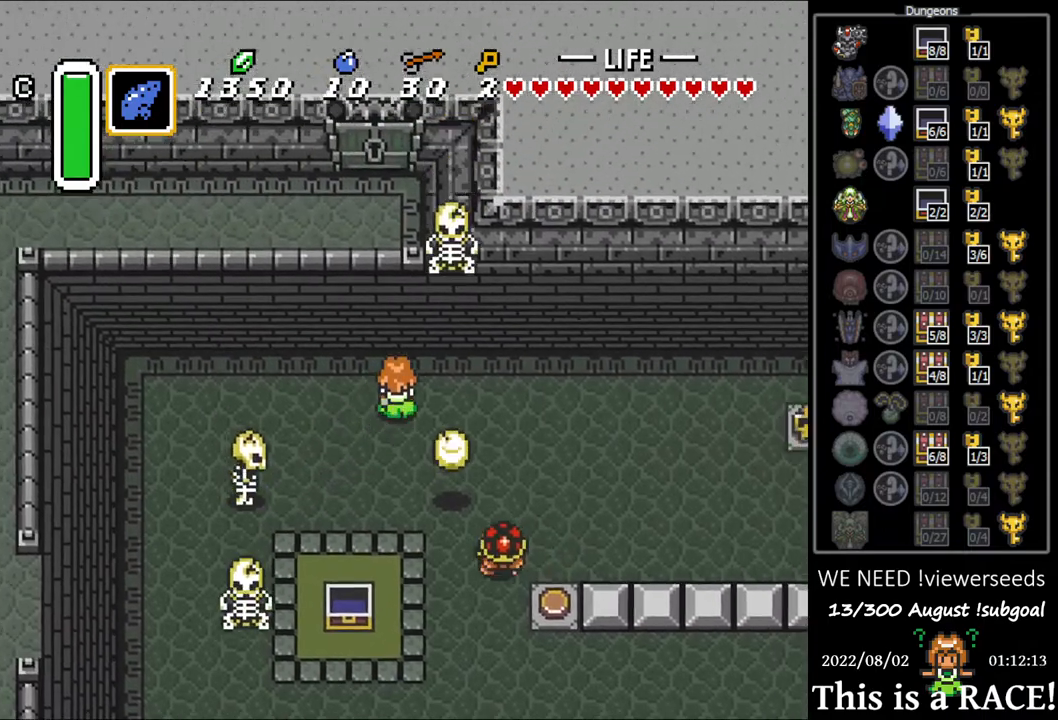
{"buttons": [], "events": []}
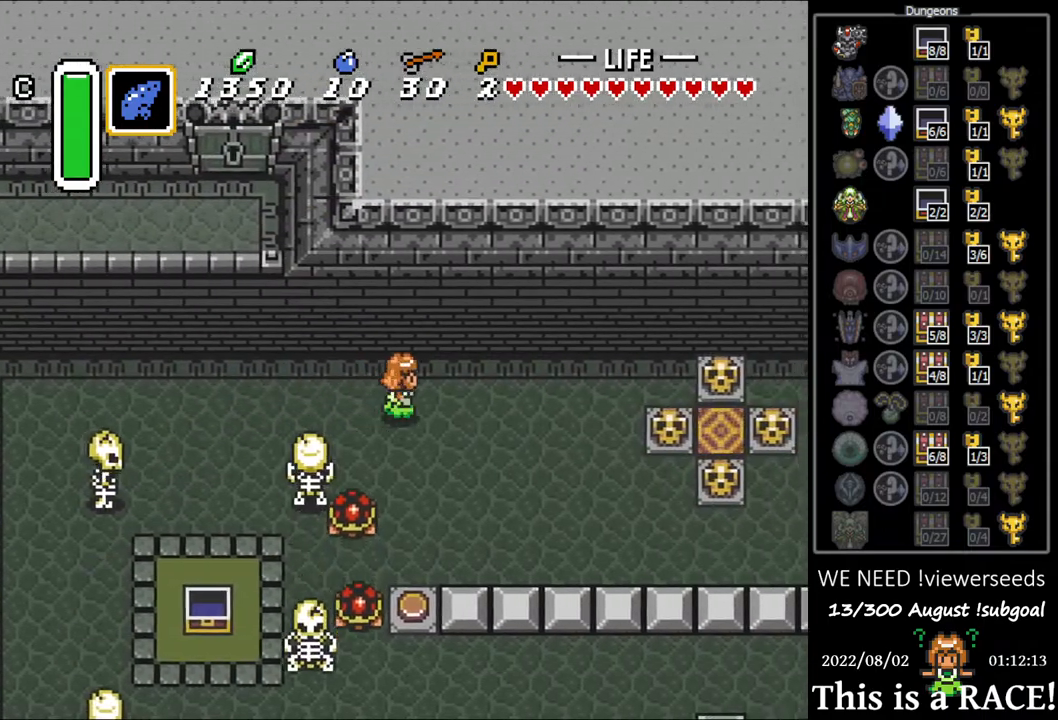
{"buttons": [], "events": [[350, "DPAD_DOWN", "down"], [500, "DPAD_DOWN", "up"]]}
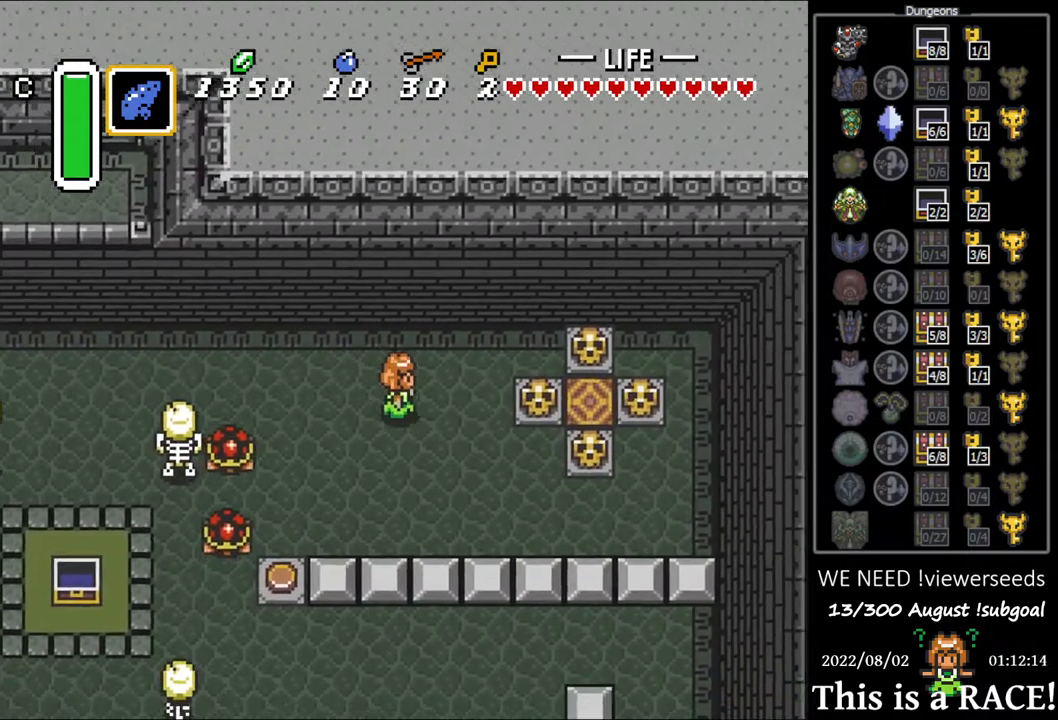
{"buttons": [], "events": [[400, "A", "down"], [467, "A", "up"]]}
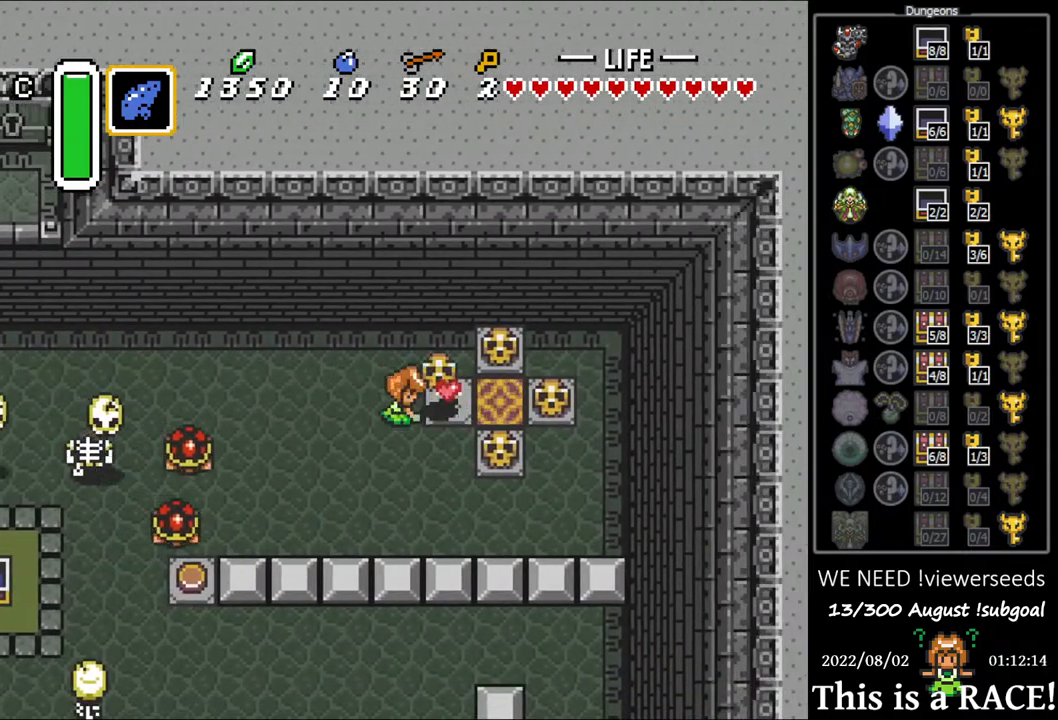
{"buttons": [], "events": [[33, "A", "down"], [100, "A", "up"], [417, "A", "down"], [450, "A", "up"]]}
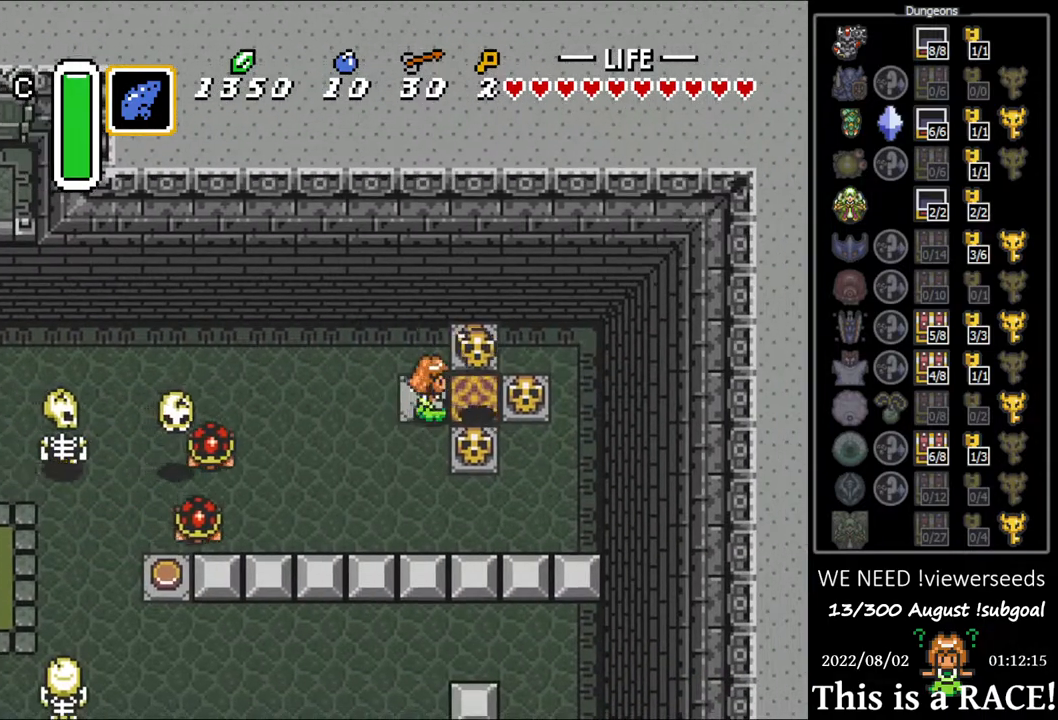
{"buttons": [], "events": []}
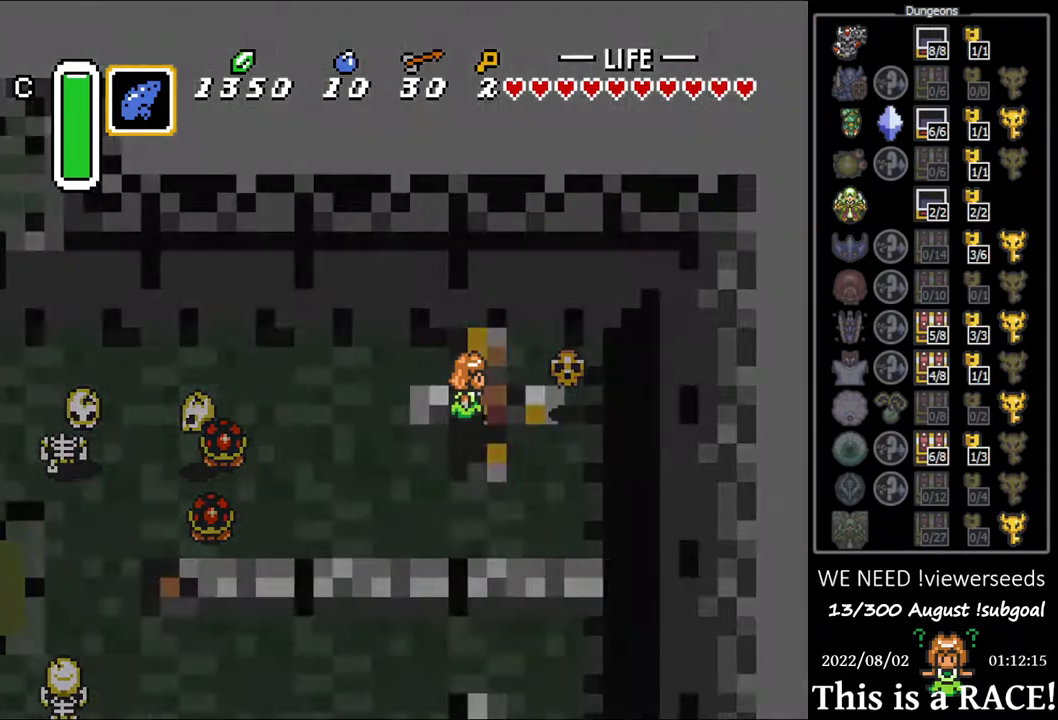
{"buttons": [], "events": []}
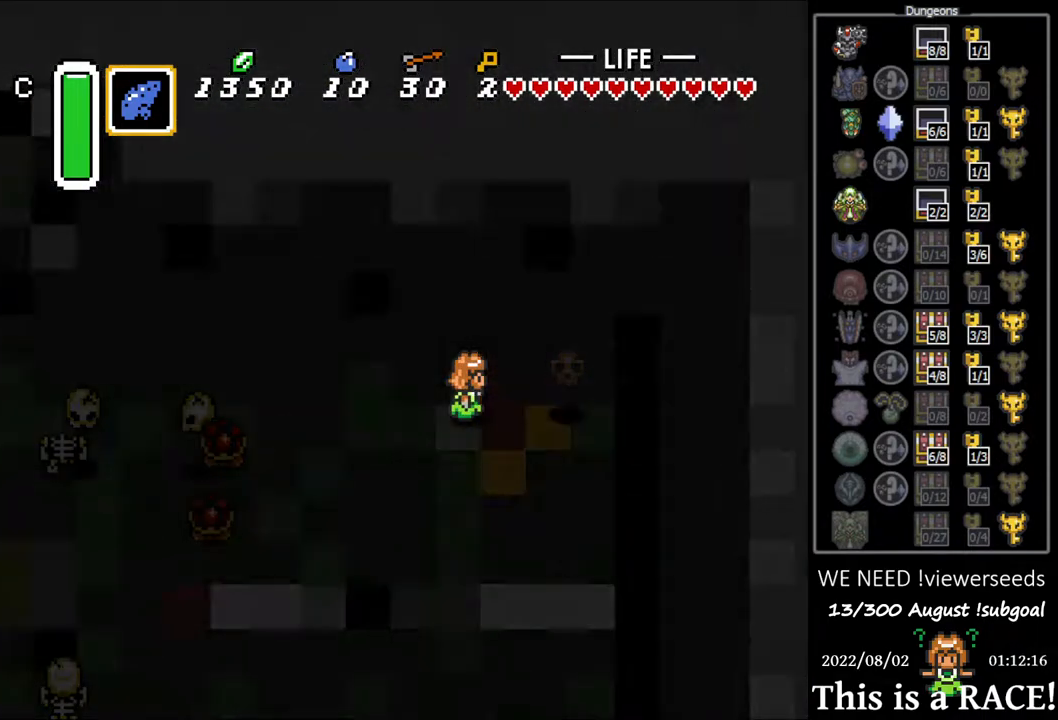
{"buttons": ["DPAD_LEFT"], "events": [[233, "DPAD_LEFT", "down"]]}
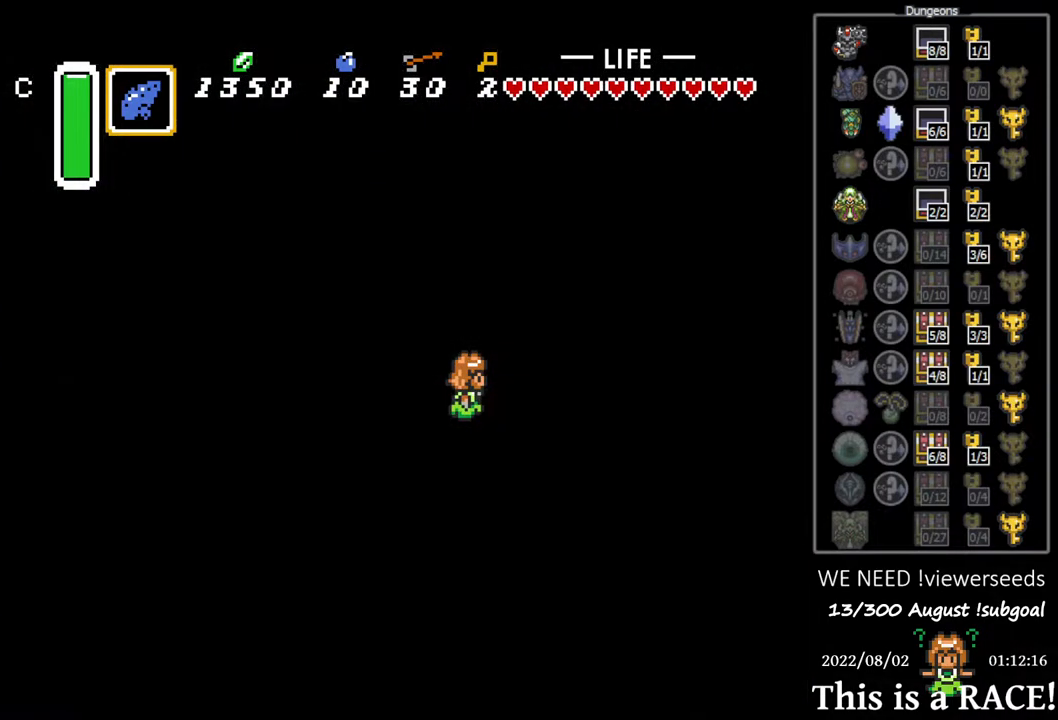
{"buttons": ["DPAD_LEFT"], "events": []}
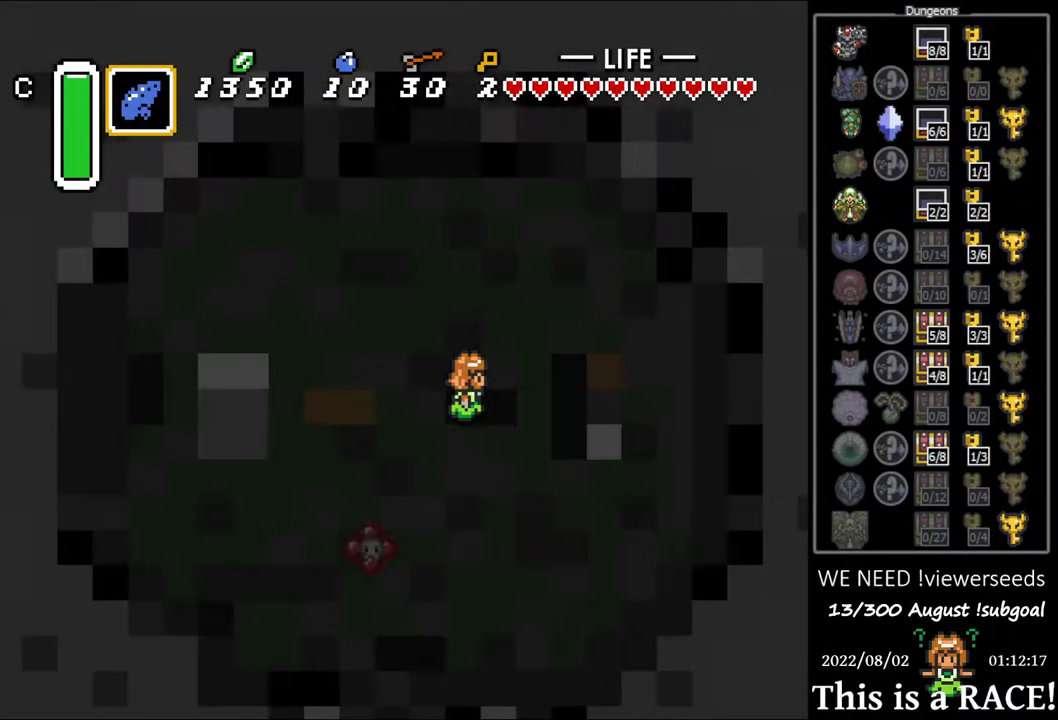
{"buttons": ["DPAD_LEFT"], "events": []}
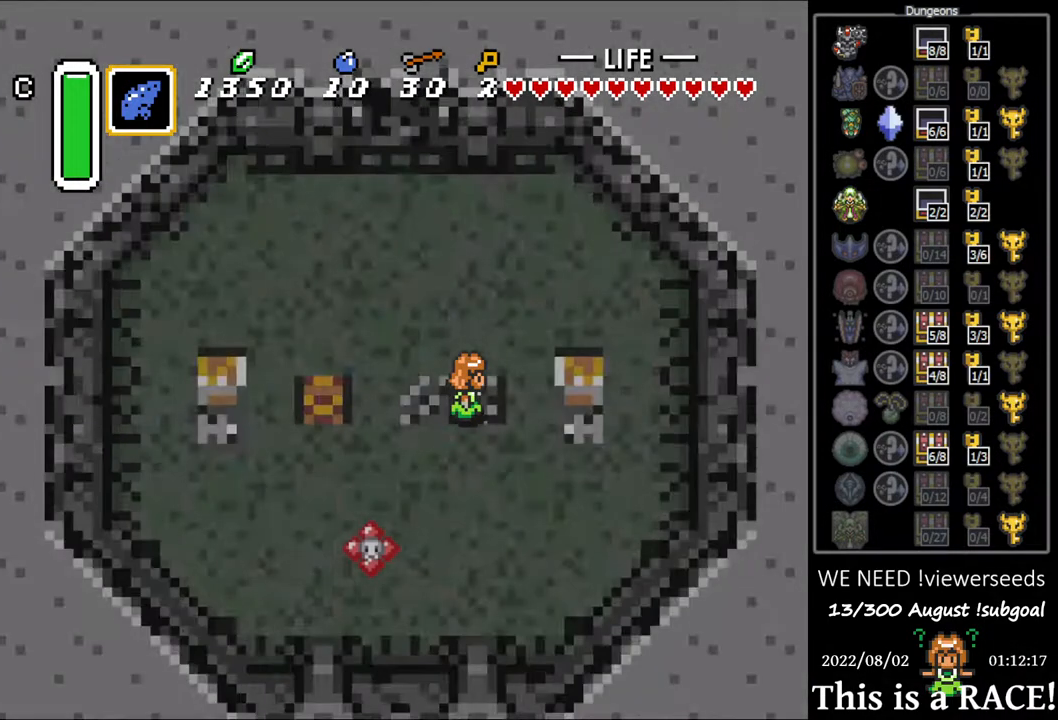
{"buttons": ["DPAD_LEFT"], "events": []}
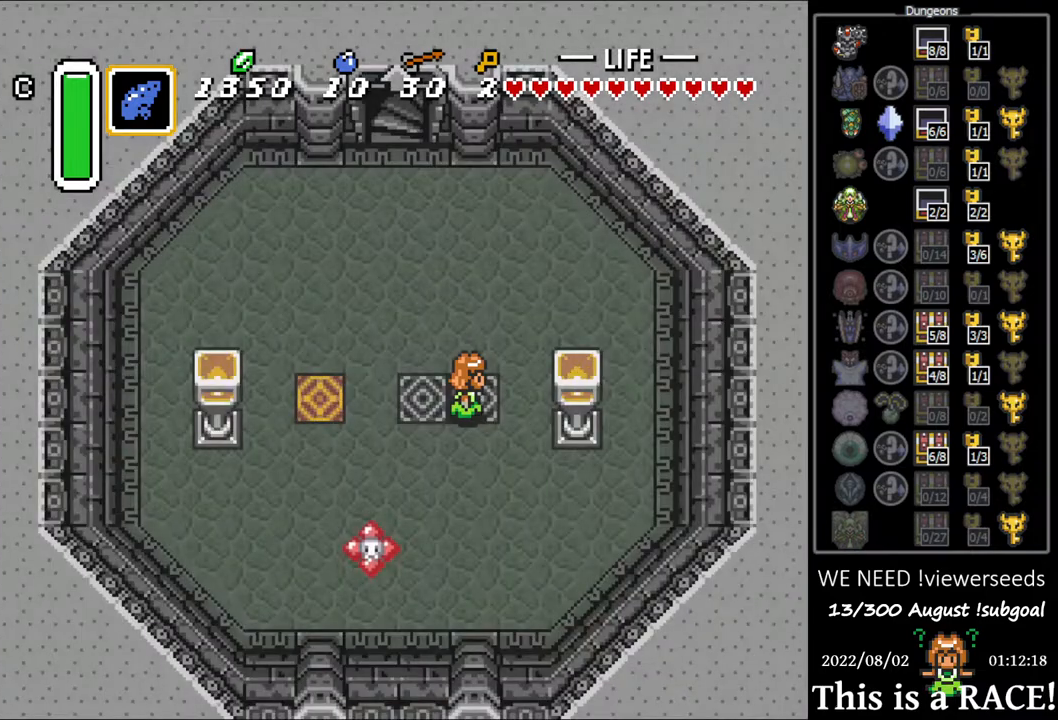
{"buttons": ["DPAD_LEFT"], "events": []}
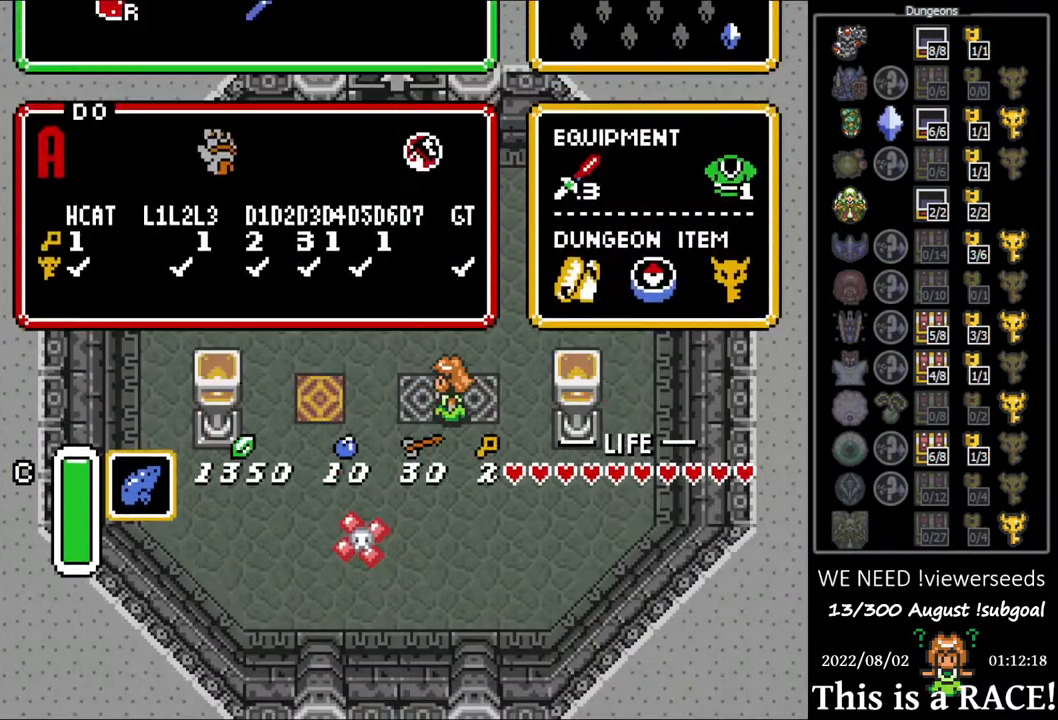
{"buttons": ["DPAD_UP"], "events": [[150, "DPAD_LEFT", "up"], [317, "DPAD_UP", "down"], [350, "DPAD_UP", "up"], [450, "DPAD_UP", "down"]]}
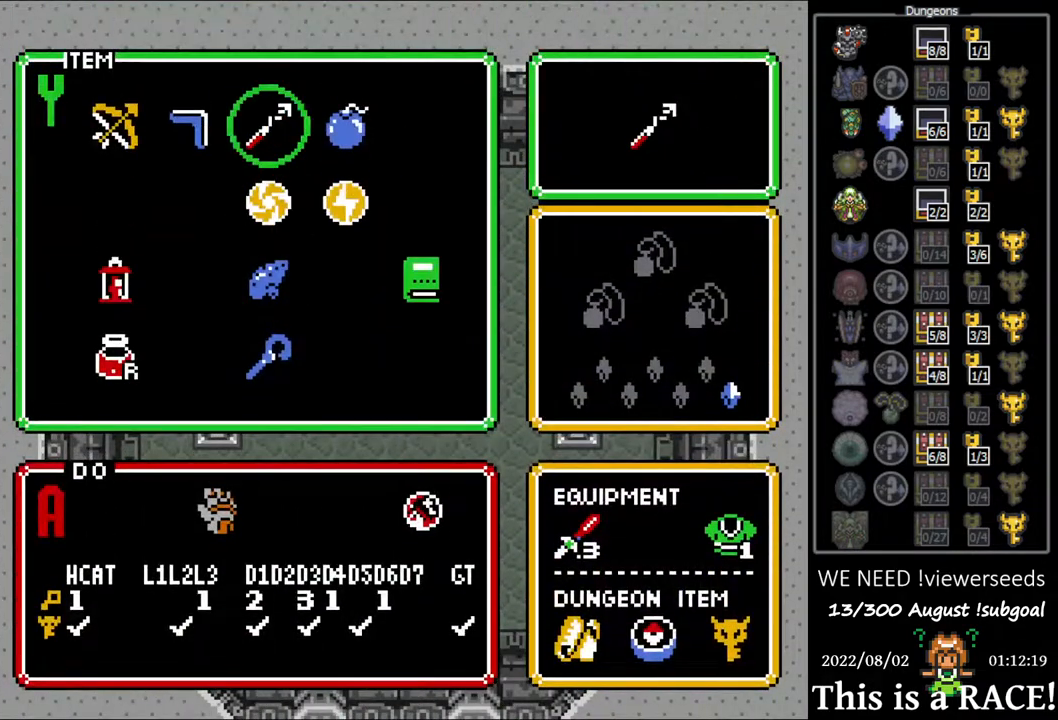
{"buttons": ["DPAD_LEFT"], "events": [[17, "DPAD_UP", "up"], [333, "DPAD_LEFT", "down"]]}
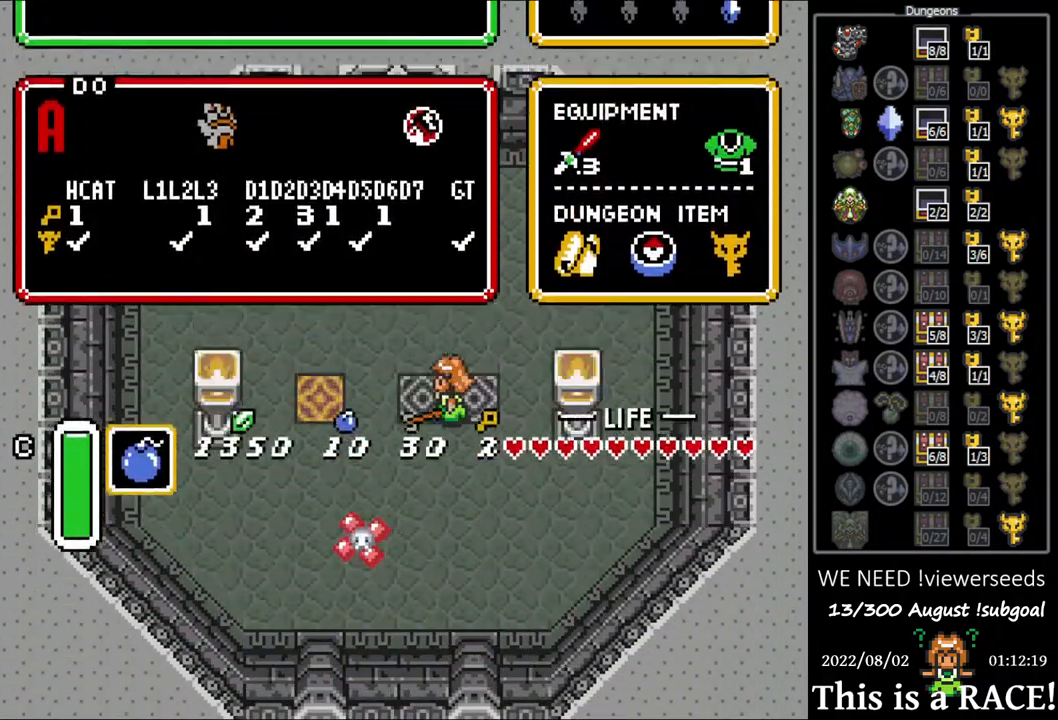
{"buttons": ["DPAD_LEFT"], "events": []}
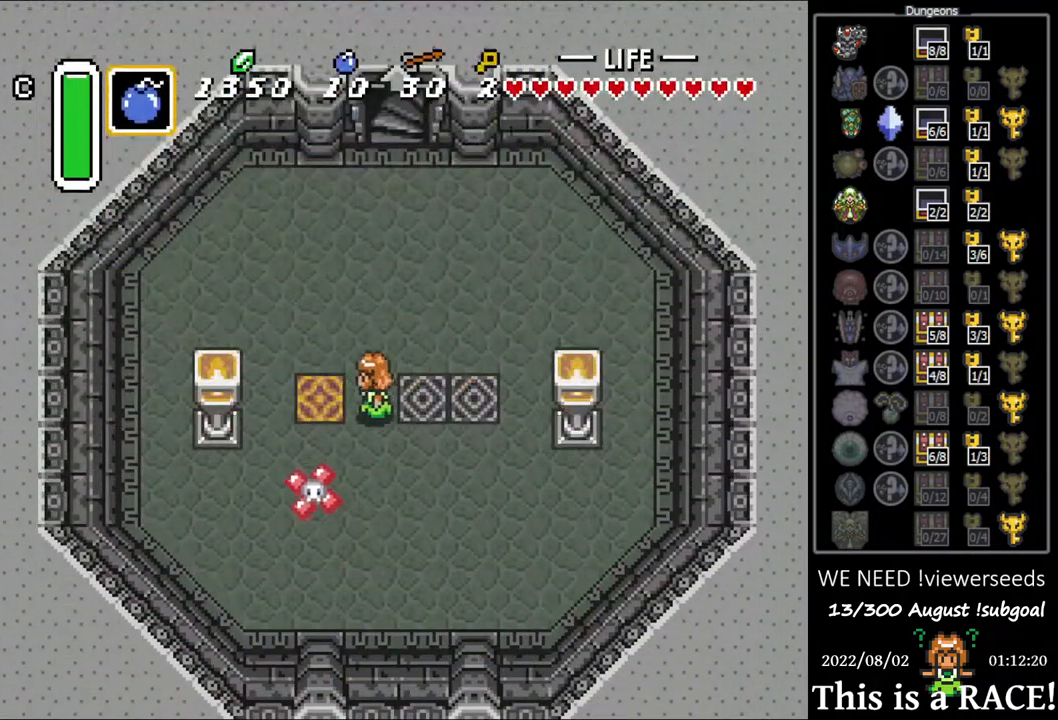
{"buttons": [], "events": [[383, "DPAD_LEFT", "up"]]}
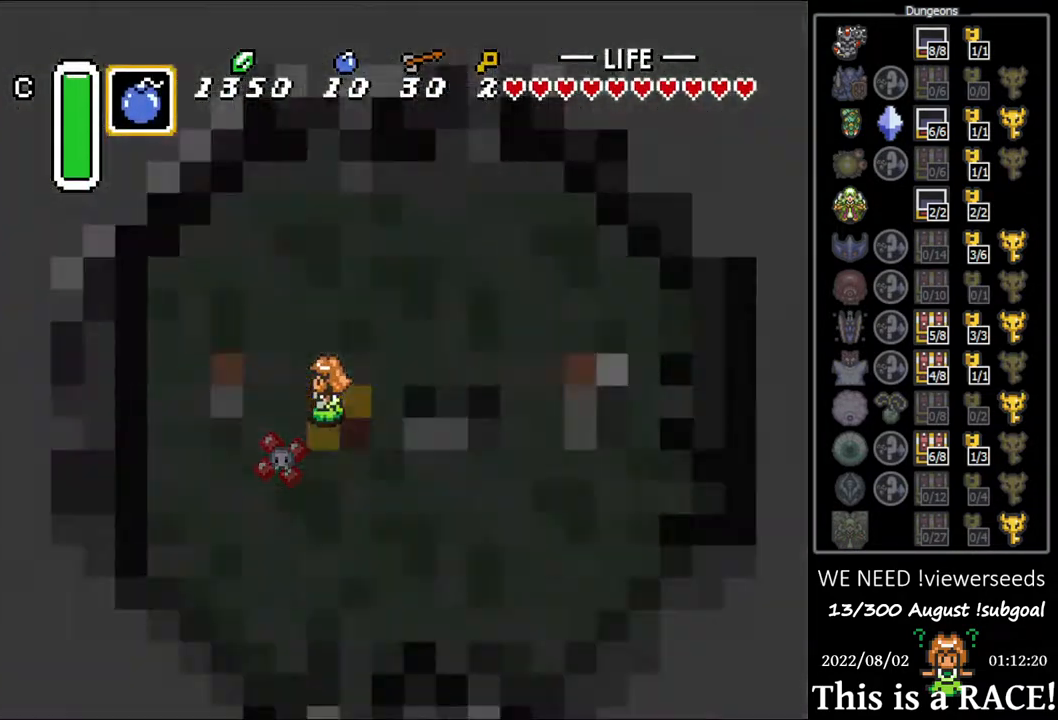
{"buttons": [], "events": []}
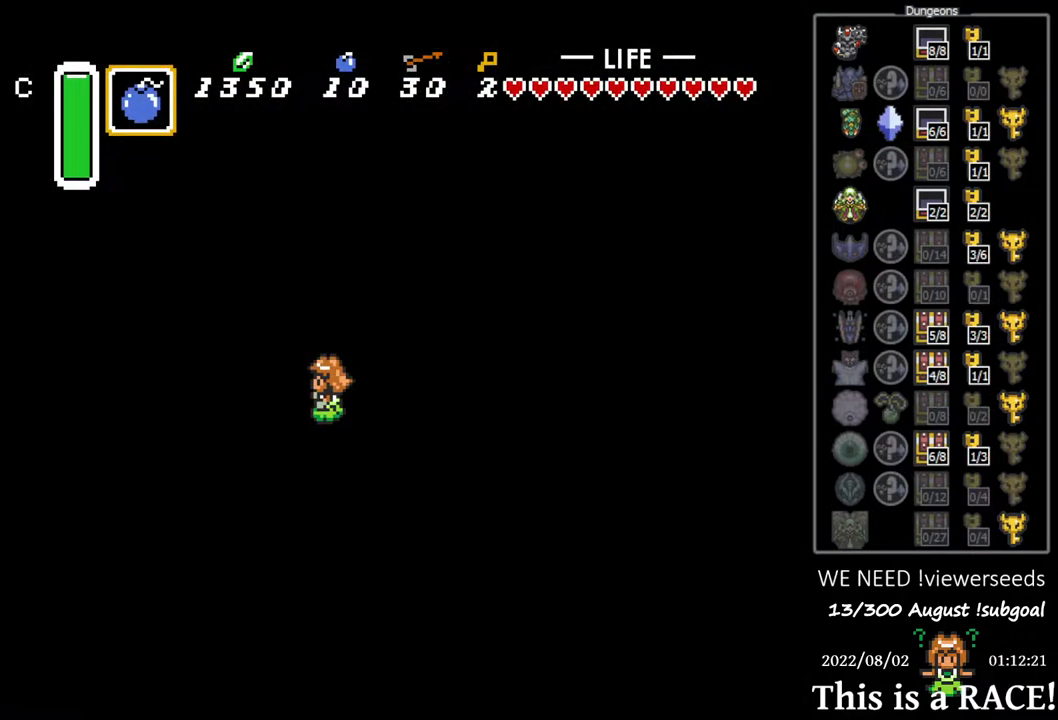
{"buttons": [], "events": []}
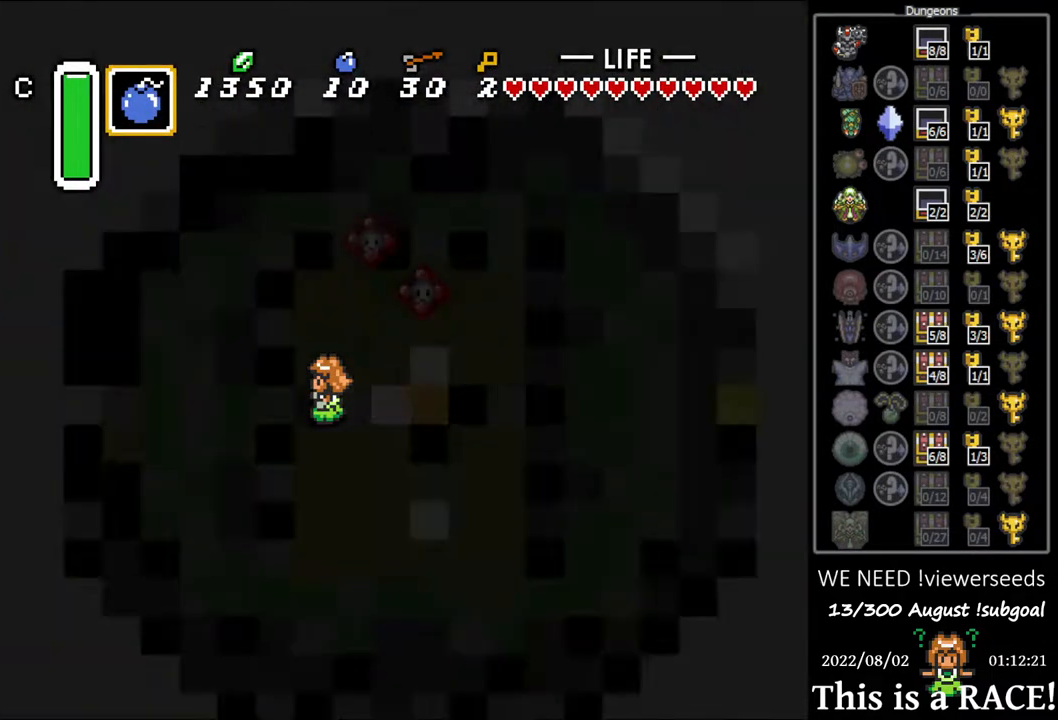
{"buttons": [], "events": []}
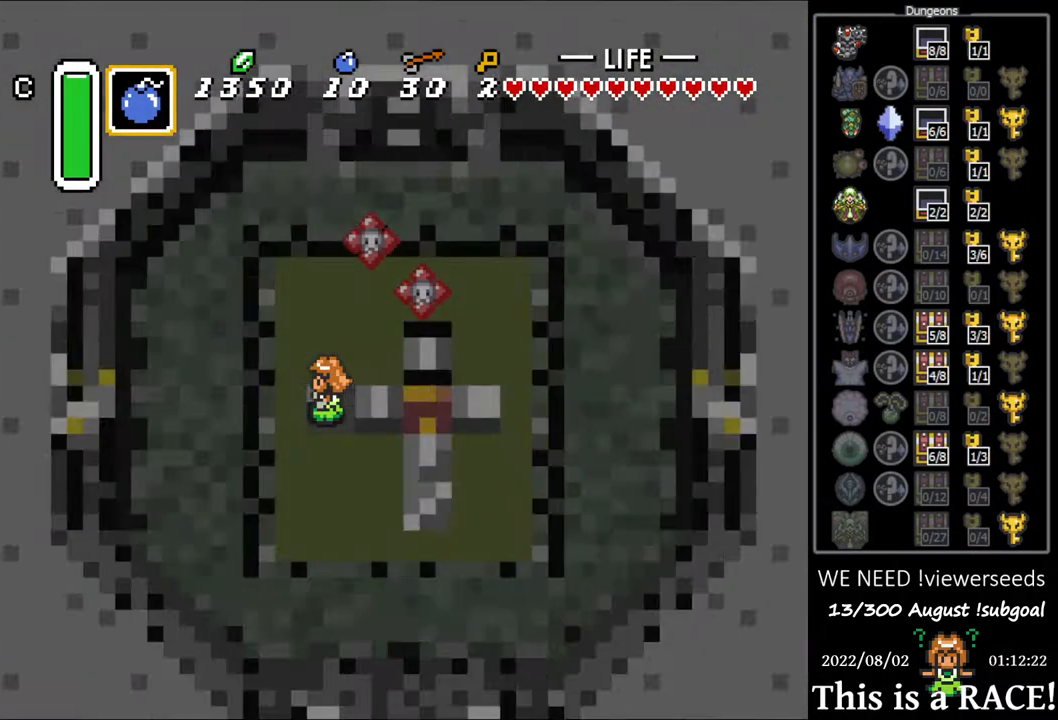
{"buttons": [], "events": []}
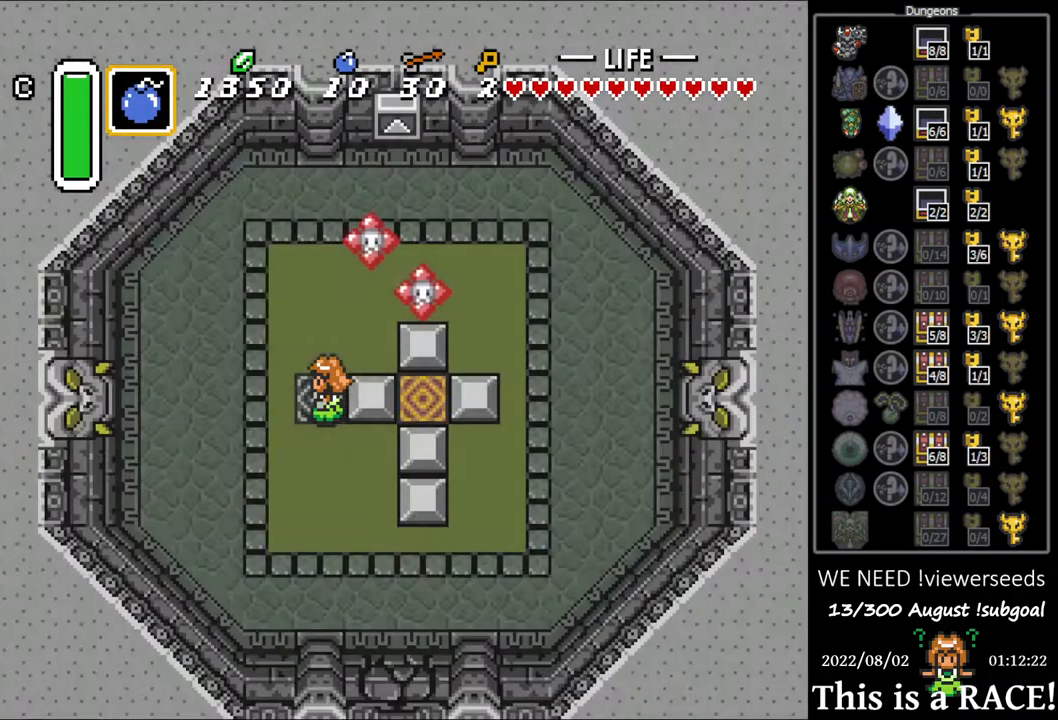
{"buttons": ["A", "Y"], "events": [[467, "Y", "down"], [500, "A", "down"]]}